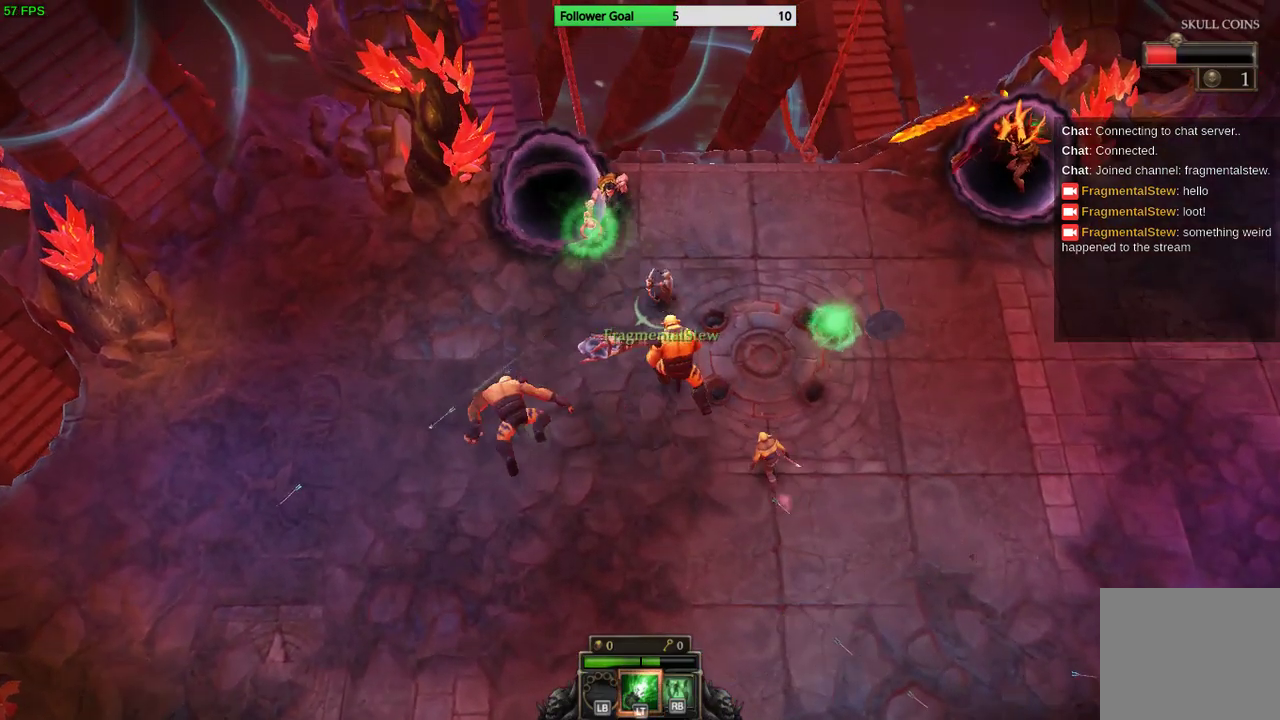
Gameplay with a controller (PlayStation layout); each line is a JSON object with the inputs held at the frame after it. "events" lists button and stick changes between this image and that frame as [ms after this image, input, new state], when the widget could be followed in between. Not read: R3.
{"buttons": [], "left_stick": "right", "right_stick": "up-left", "events": [[267, "left_stick", "up-right"], [367, "right_stick", "up-left"], [500, "left_stick", "right"]]}
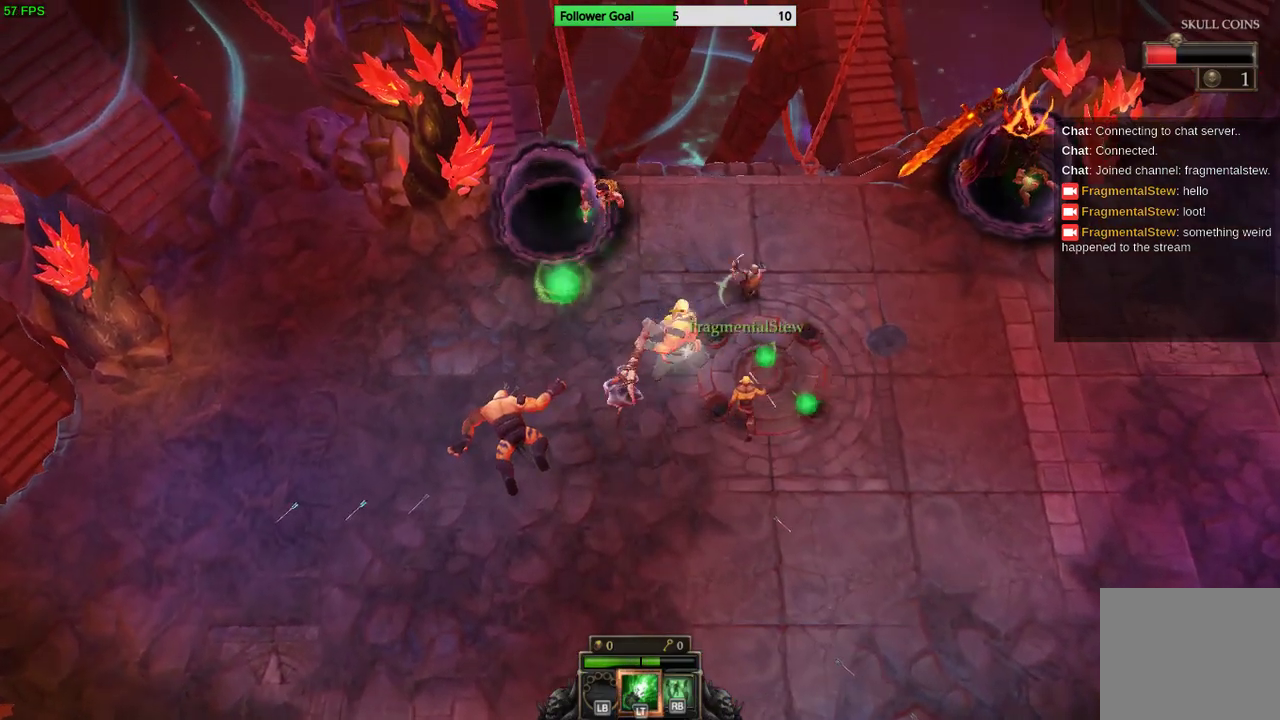
{"buttons": [], "left_stick": "down-right", "right_stick": "up-left", "events": [[67, "left_stick", "down-right"]]}
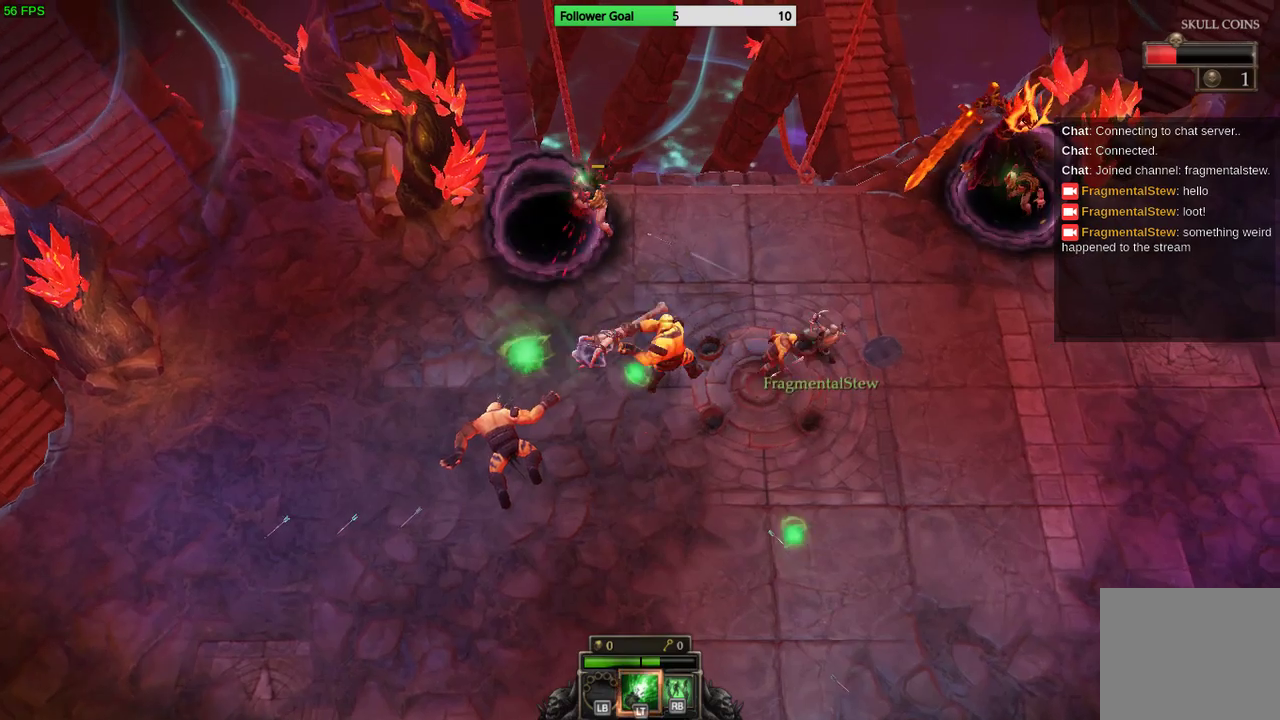
{"buttons": [], "left_stick": "down-right", "right_stick": "up-left", "events": []}
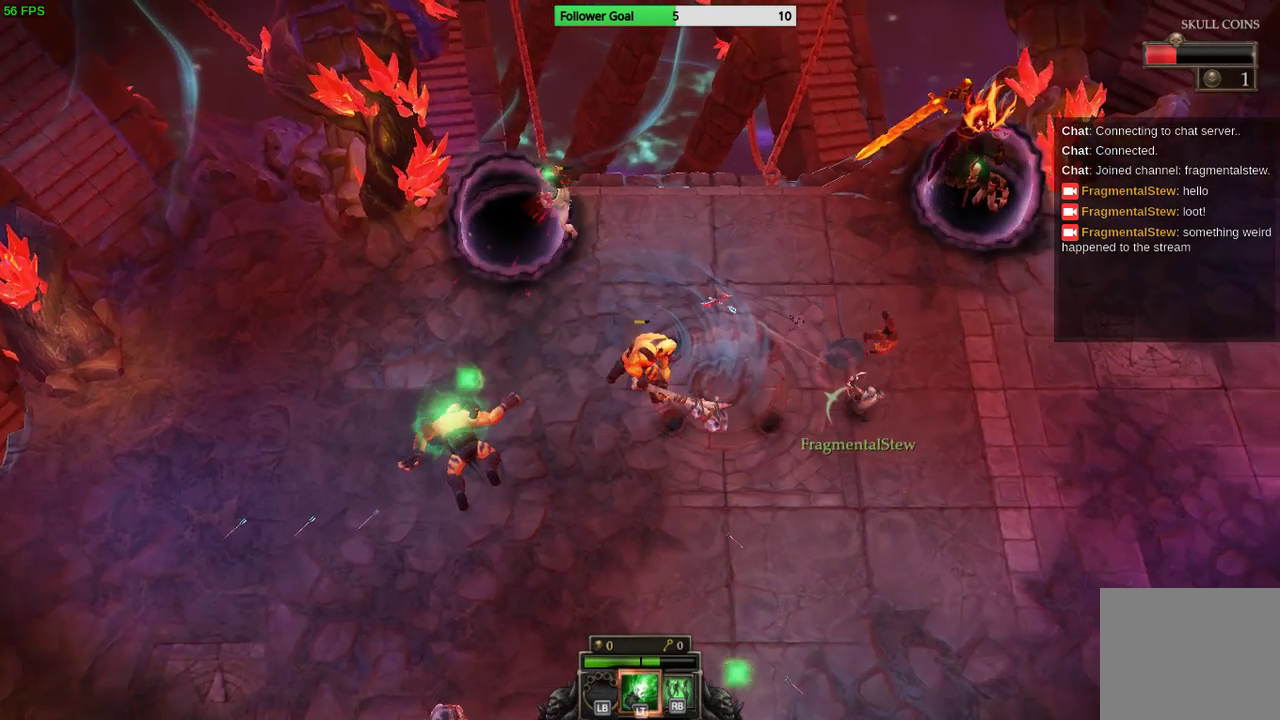
{"buttons": [], "left_stick": "right", "right_stick": "up", "events": [[200, "left_stick", "right"], [367, "right_stick", "up"]]}
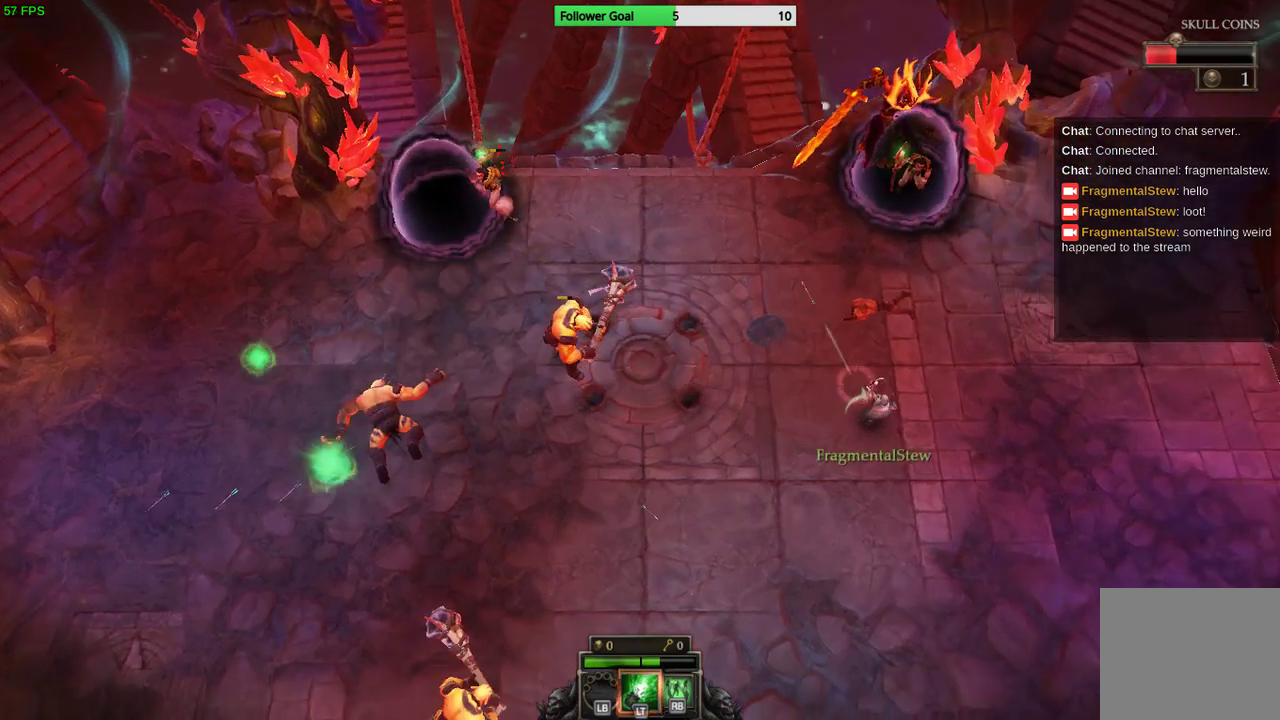
{"buttons": [], "left_stick": "up-right", "right_stick": "up-left", "events": [[67, "left_stick", "up-right"], [233, "right_stick", "up-left"]]}
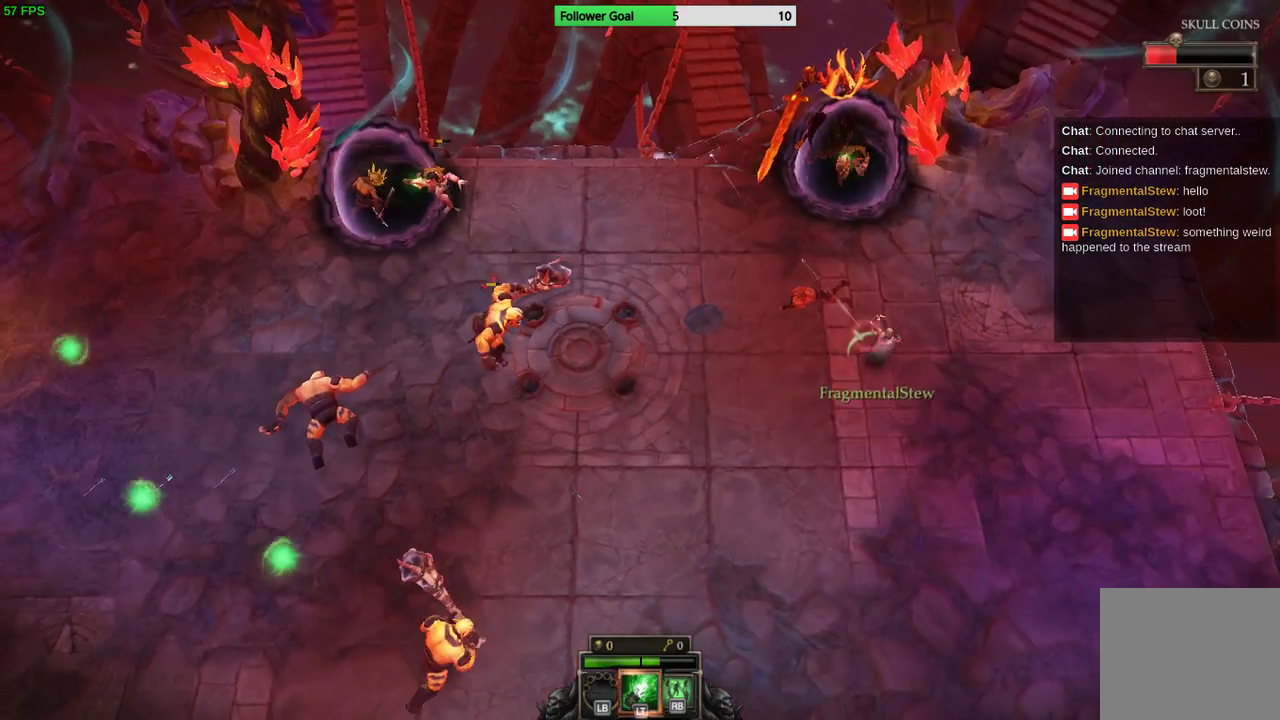
{"buttons": [], "left_stick": "up", "right_stick": "up-left", "events": [[267, "left_stick", "up"]]}
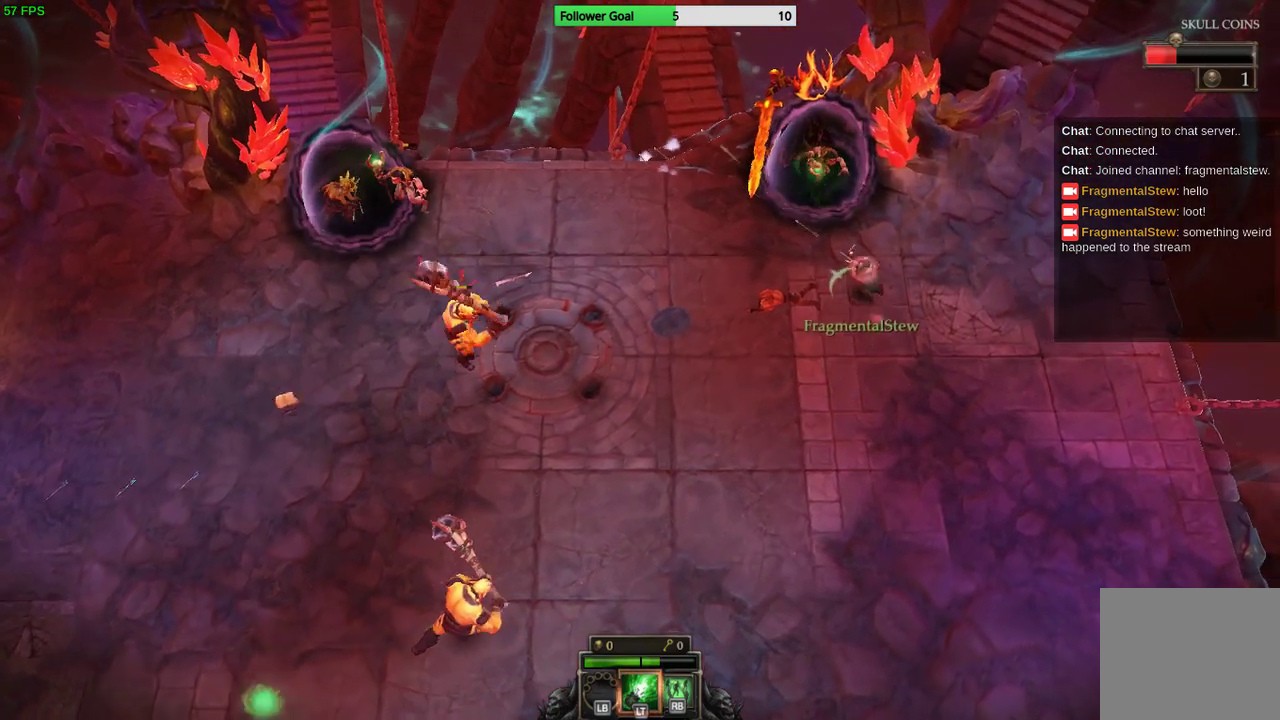
{"buttons": [], "left_stick": "up-right", "right_stick": "up-left", "events": [[233, "left_stick", "right"], [467, "left_stick", "up-right"]]}
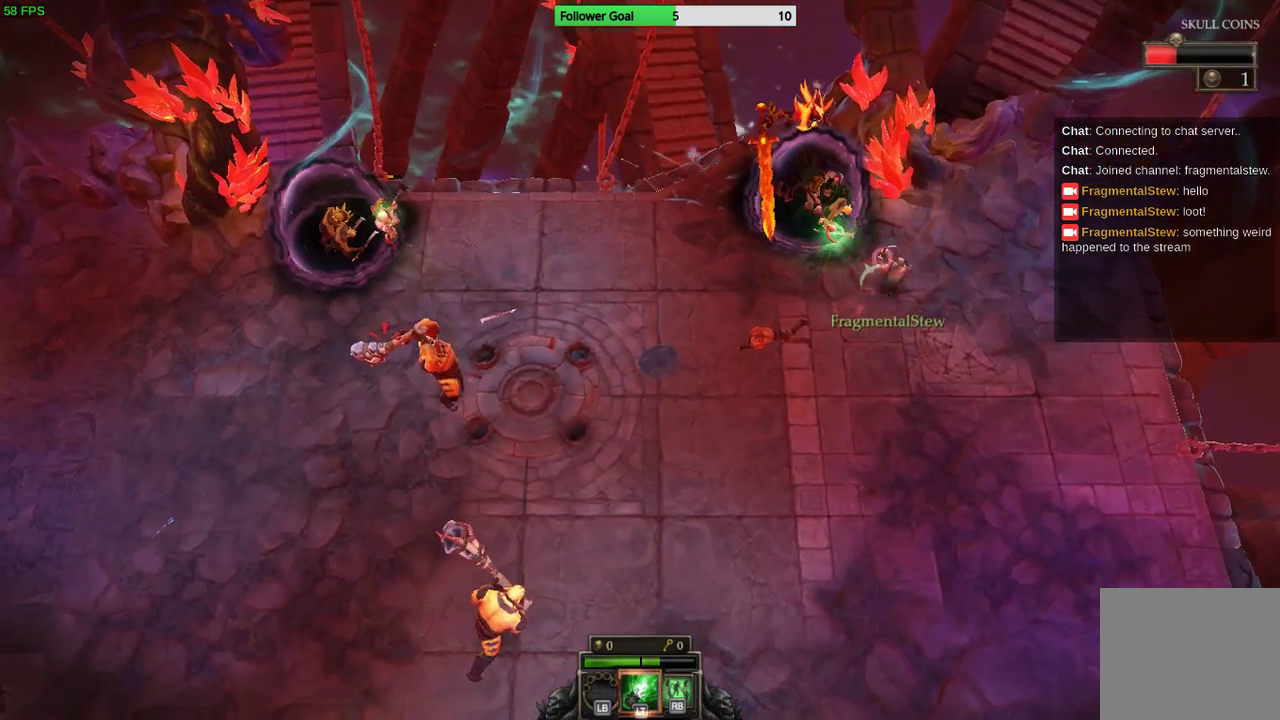
{"buttons": [], "left_stick": "down-right", "right_stick": "up-left", "events": [[100, "left_stick", "down"], [200, "left_stick", "down-right"]]}
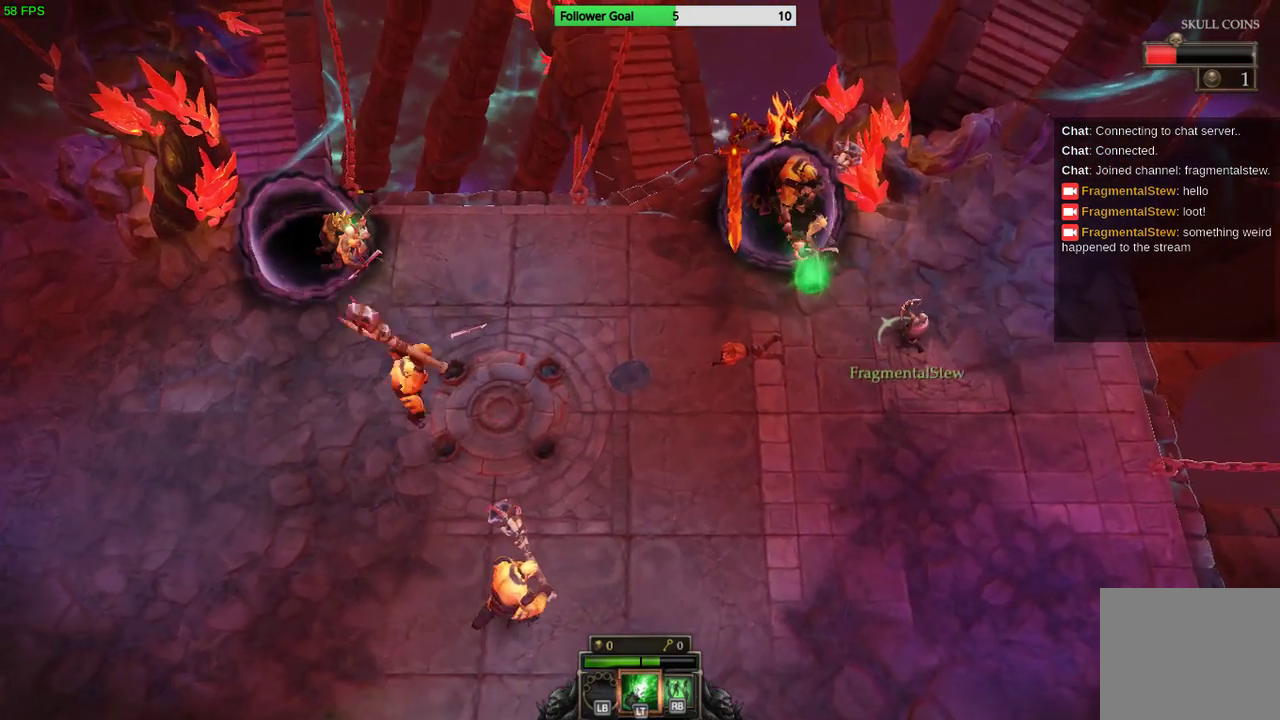
{"buttons": [], "left_stick": "left", "right_stick": "up-left", "events": [[267, "left_stick", "center"], [333, "left_stick", "left"]]}
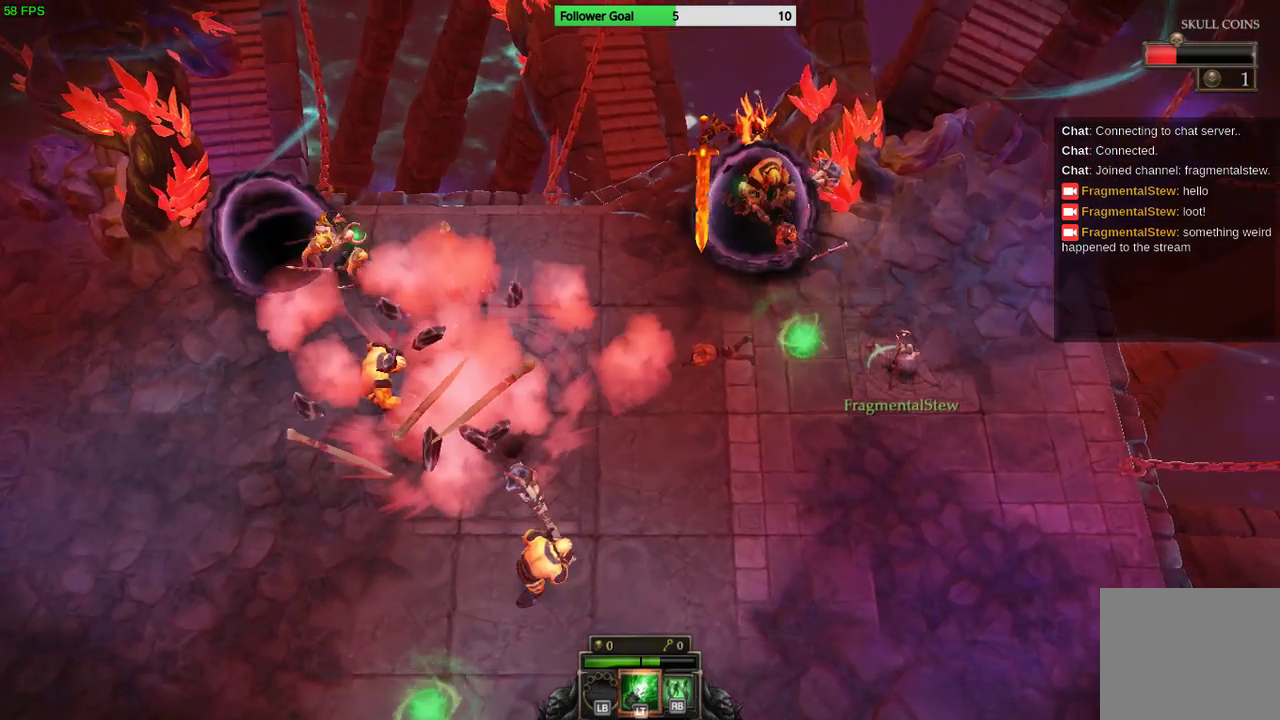
{"buttons": [], "left_stick": "up", "right_stick": "up-left", "events": [[133, "left_stick", "down-right"], [333, "left_stick", "up-right"], [500, "left_stick", "up"]]}
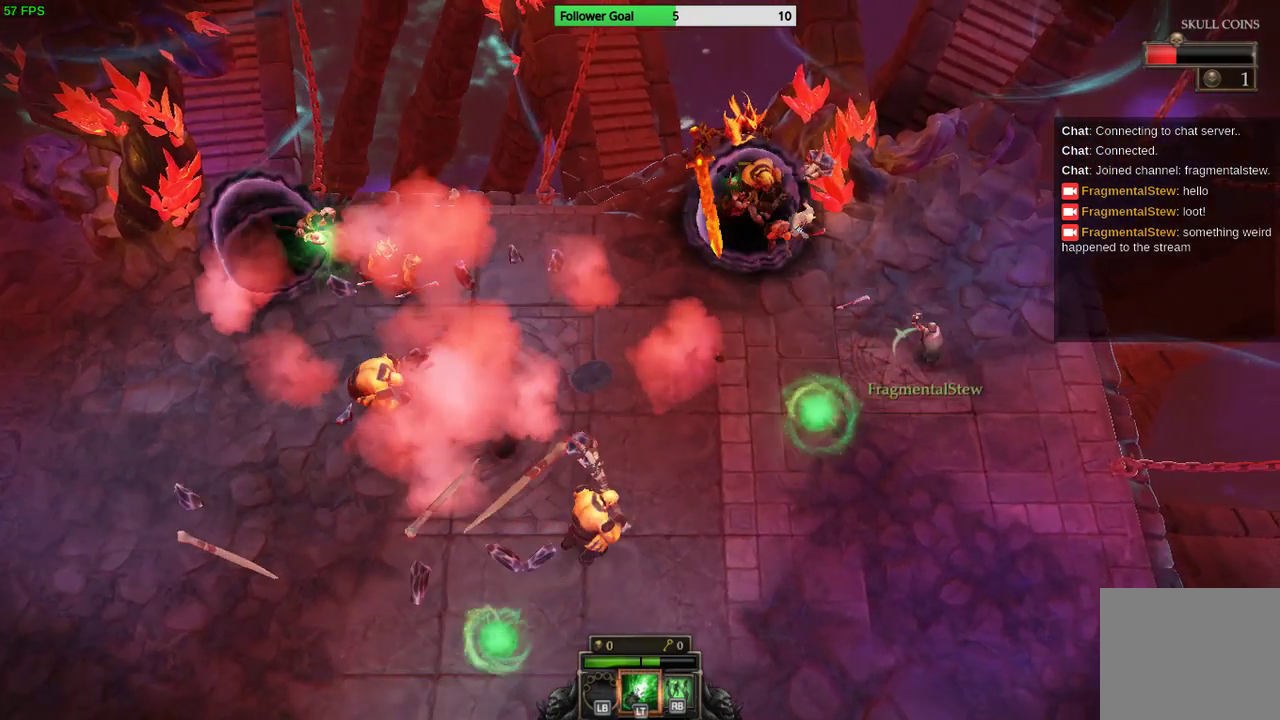
{"buttons": [], "left_stick": "left", "right_stick": "up-left", "events": [[33, "left_stick", "up-left"], [100, "left_stick", "left"]]}
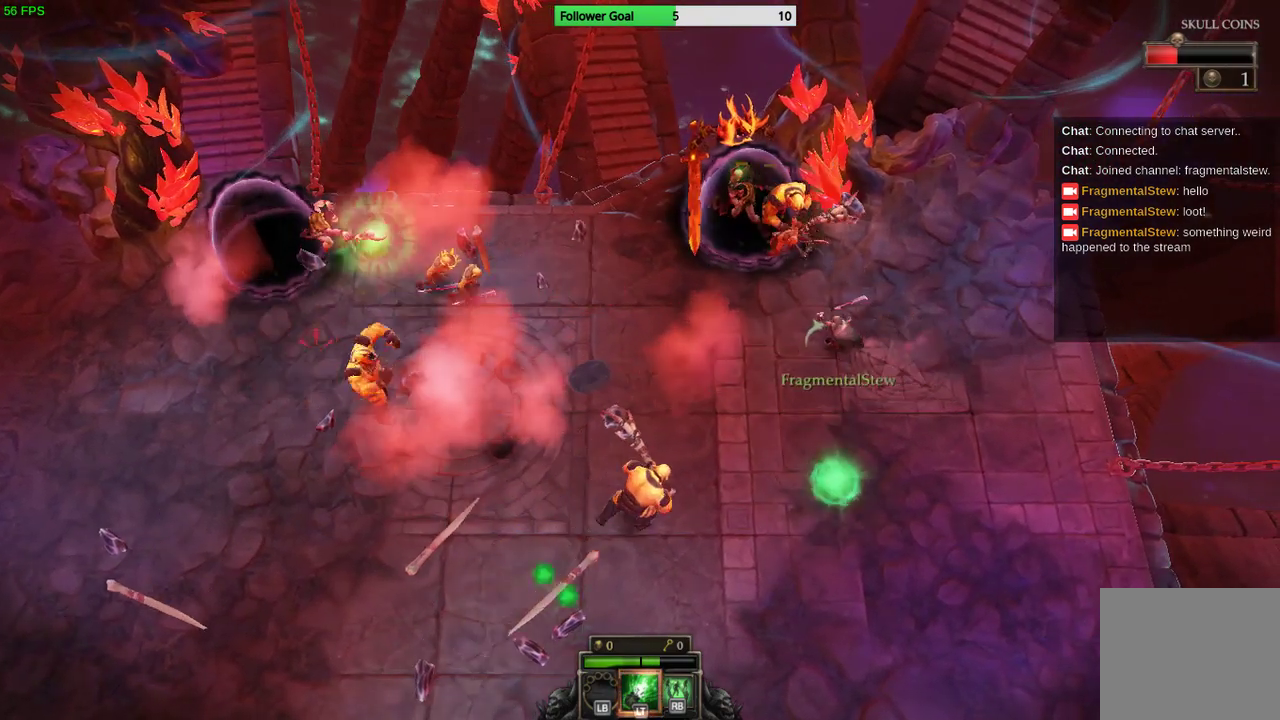
{"buttons": ["L2"], "left_stick": "down-right", "right_stick": "up-left", "events": [[267, "left_stick", "down-left"], [433, "left_stick", "down-right"], [467, "L2", "down"]]}
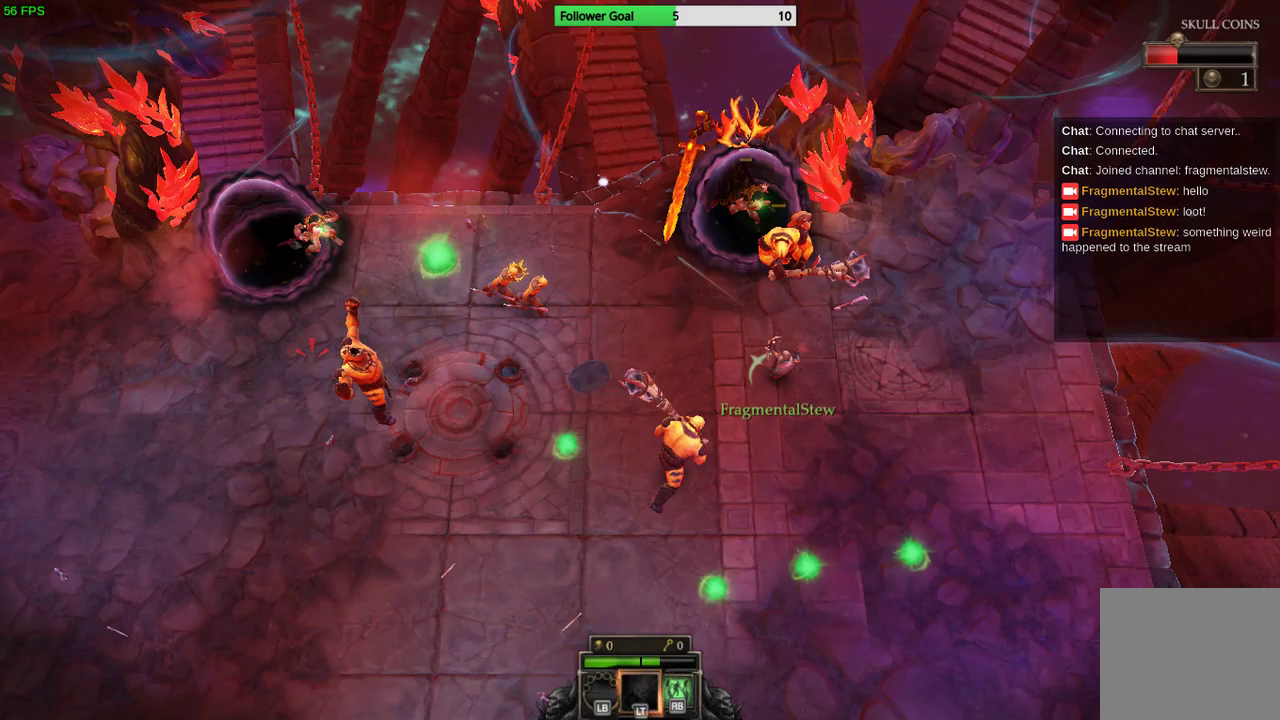
{"buttons": [], "left_stick": "down-right", "right_stick": "up-left", "events": [[100, "L2", "up"], [100, "left_stick", "right"], [400, "left_stick", "down-right"]]}
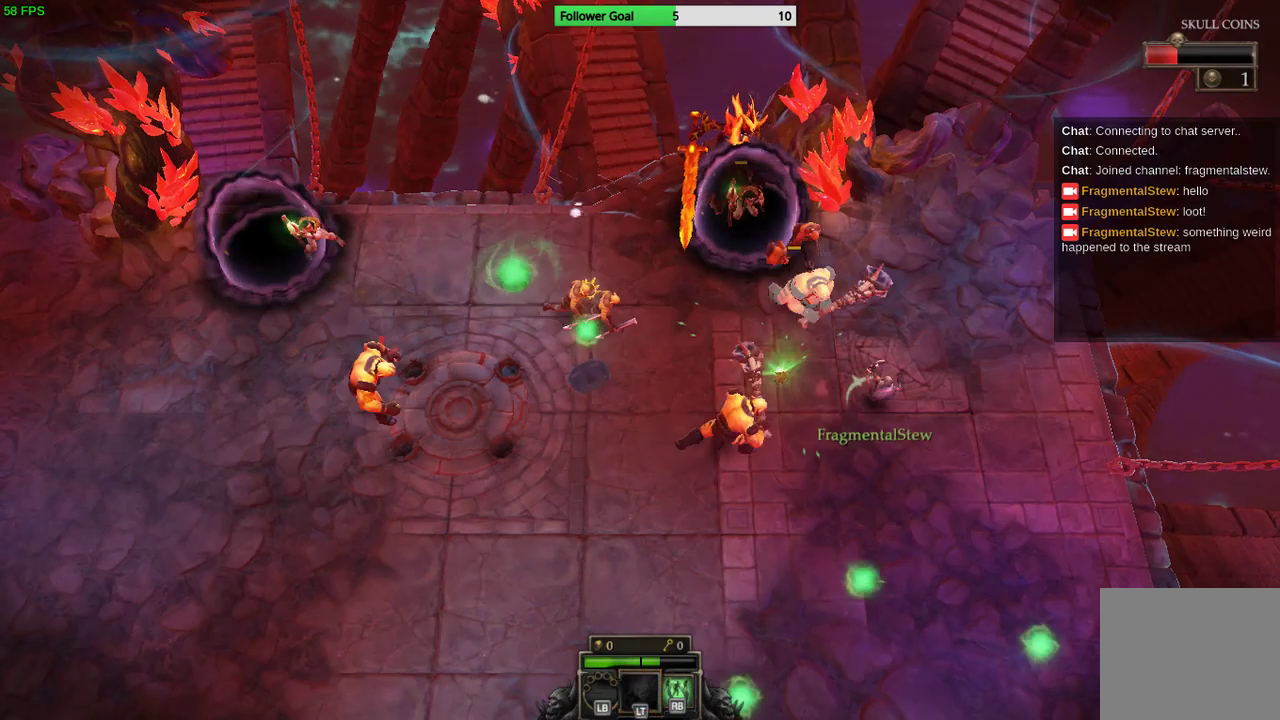
{"buttons": [], "left_stick": "down-left", "right_stick": "up-left", "events": [[267, "left_stick", "down"], [400, "left_stick", "down-left"]]}
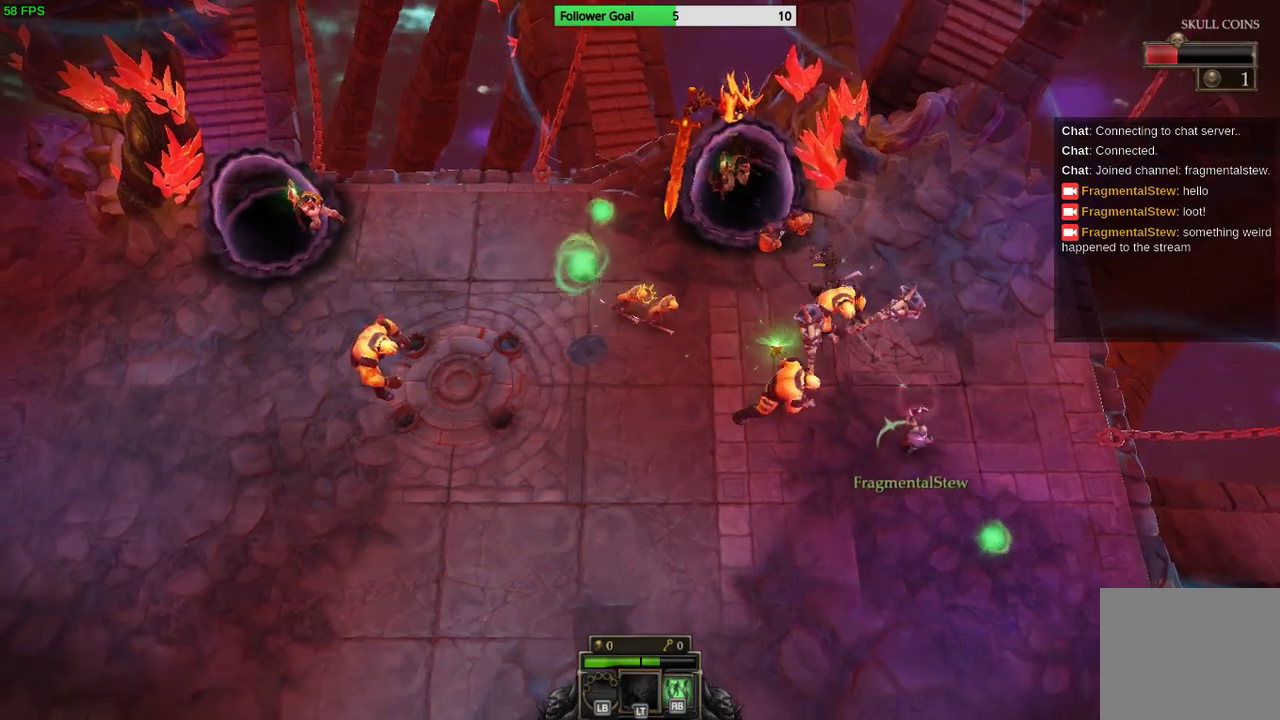
{"buttons": [], "left_stick": "down-left", "right_stick": "up-left", "events": []}
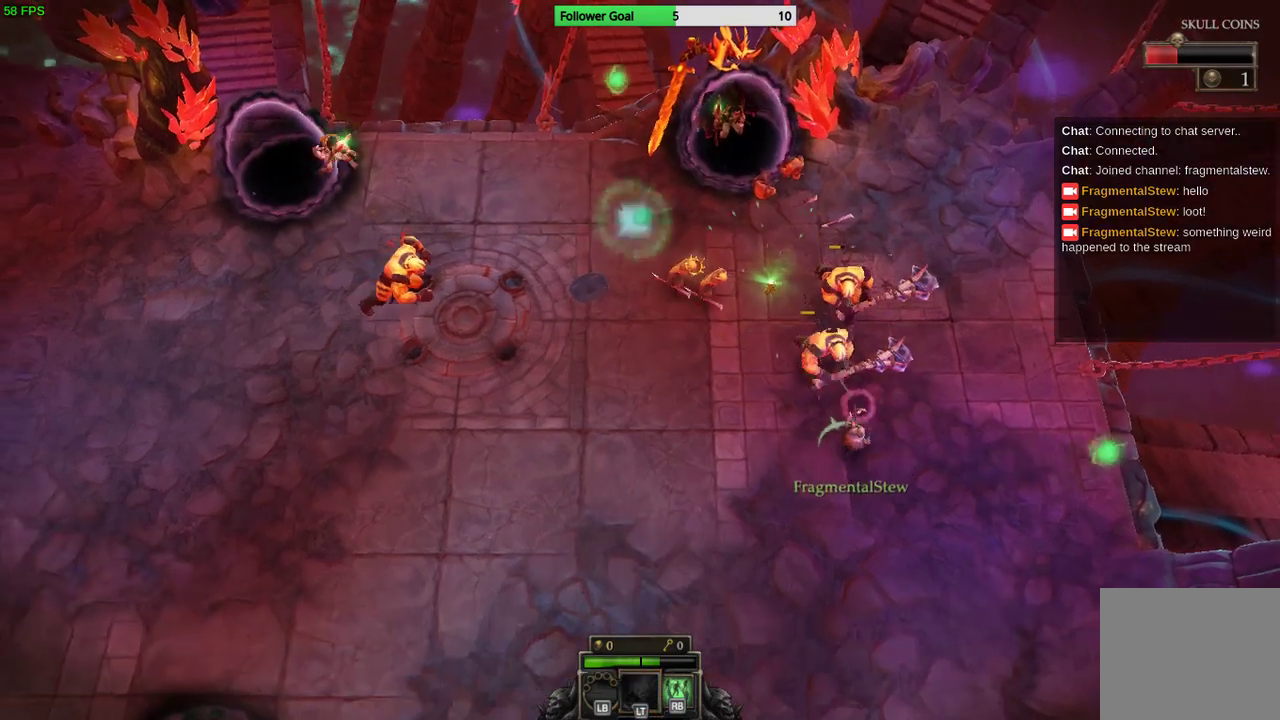
{"buttons": [], "left_stick": "up-left", "right_stick": "up", "events": [[100, "right_stick", "up"], [233, "left_stick", "left"], [367, "left_stick", "up-left"]]}
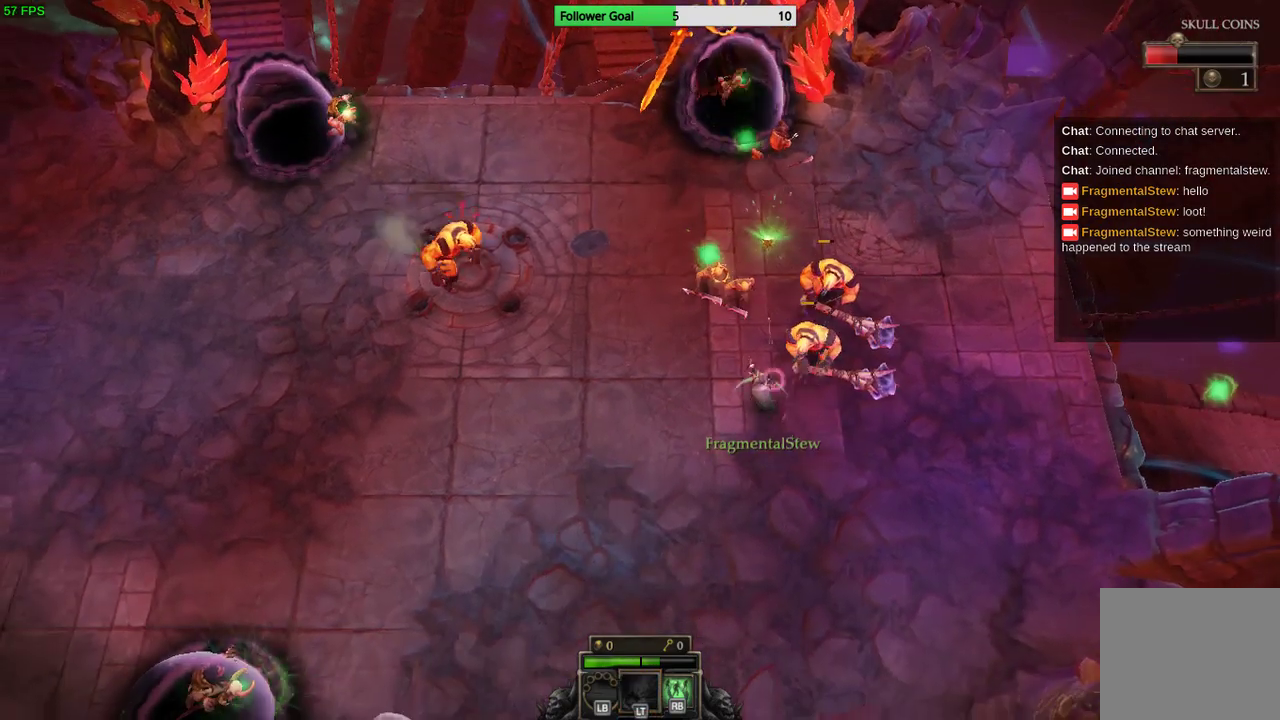
{"buttons": [], "left_stick": "left", "right_stick": "up", "events": [[367, "left_stick", "left"]]}
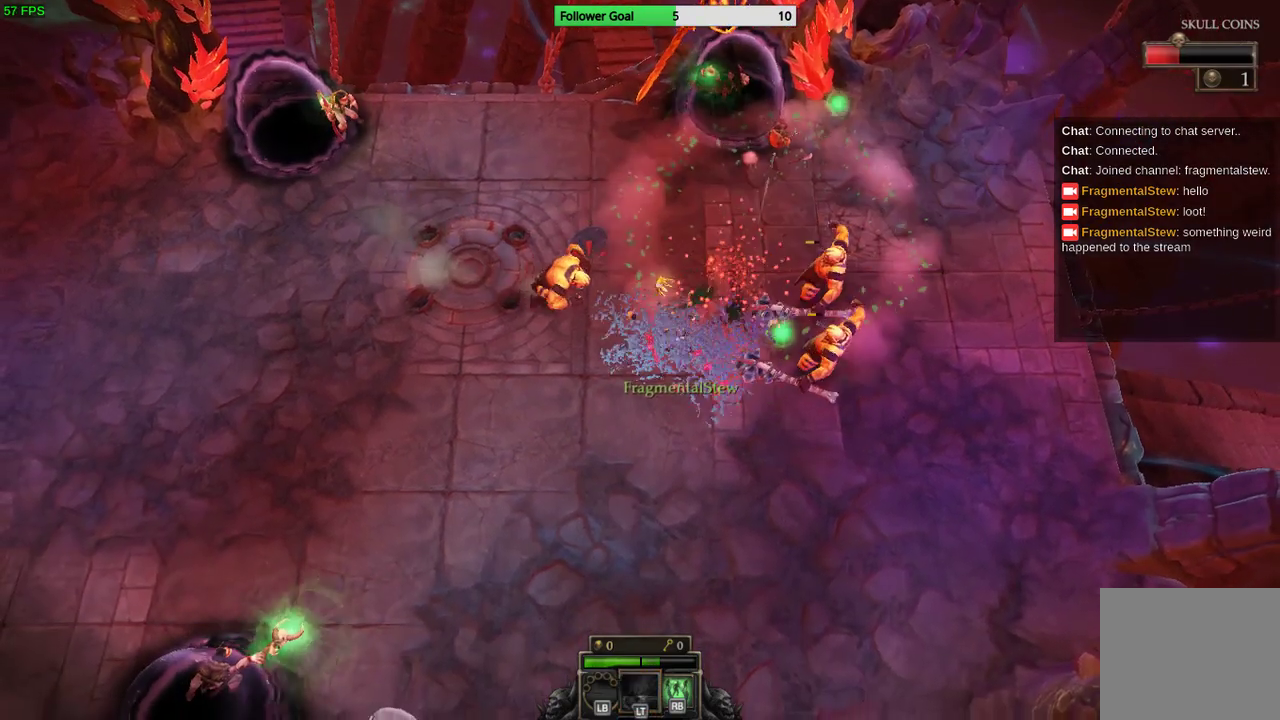
{"buttons": [], "left_stick": "down-left", "right_stick": "up", "events": [[133, "left_stick", "down-left"]]}
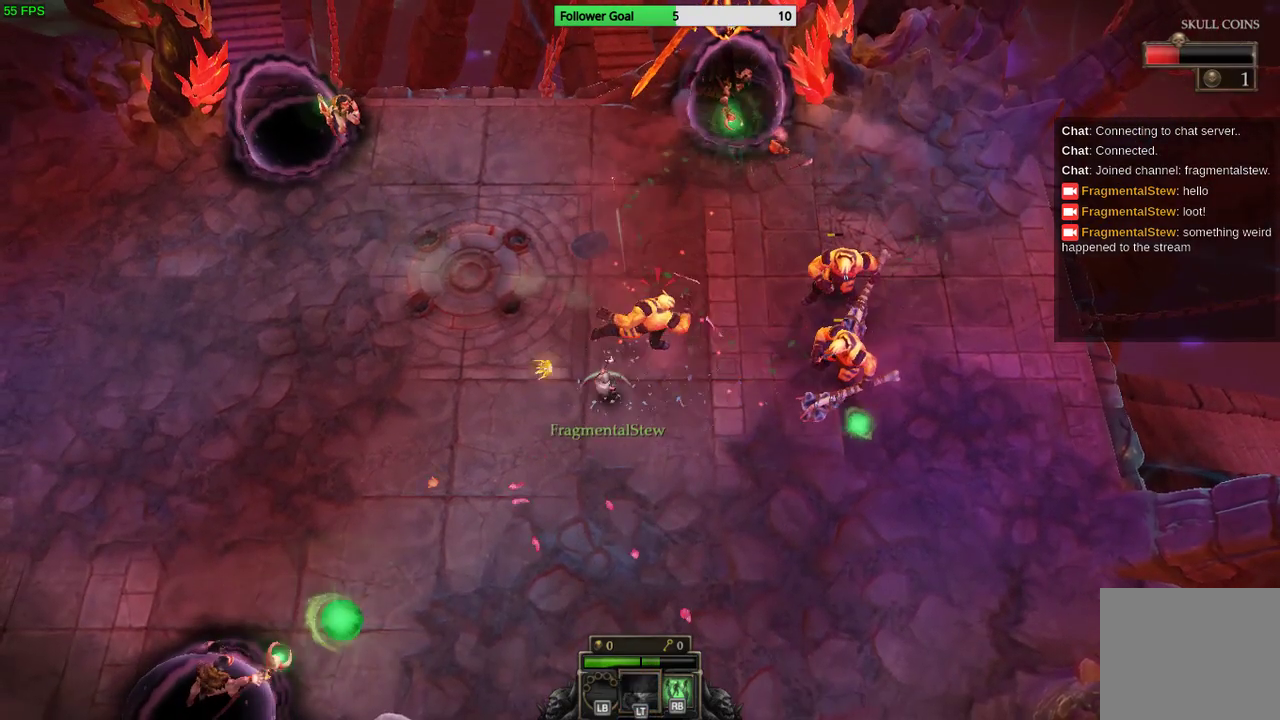
{"buttons": [], "left_stick": "up-left", "right_stick": "up-right", "events": [[300, "left_stick", "left"], [433, "left_stick", "up-left"], [500, "right_stick", "up-right"]]}
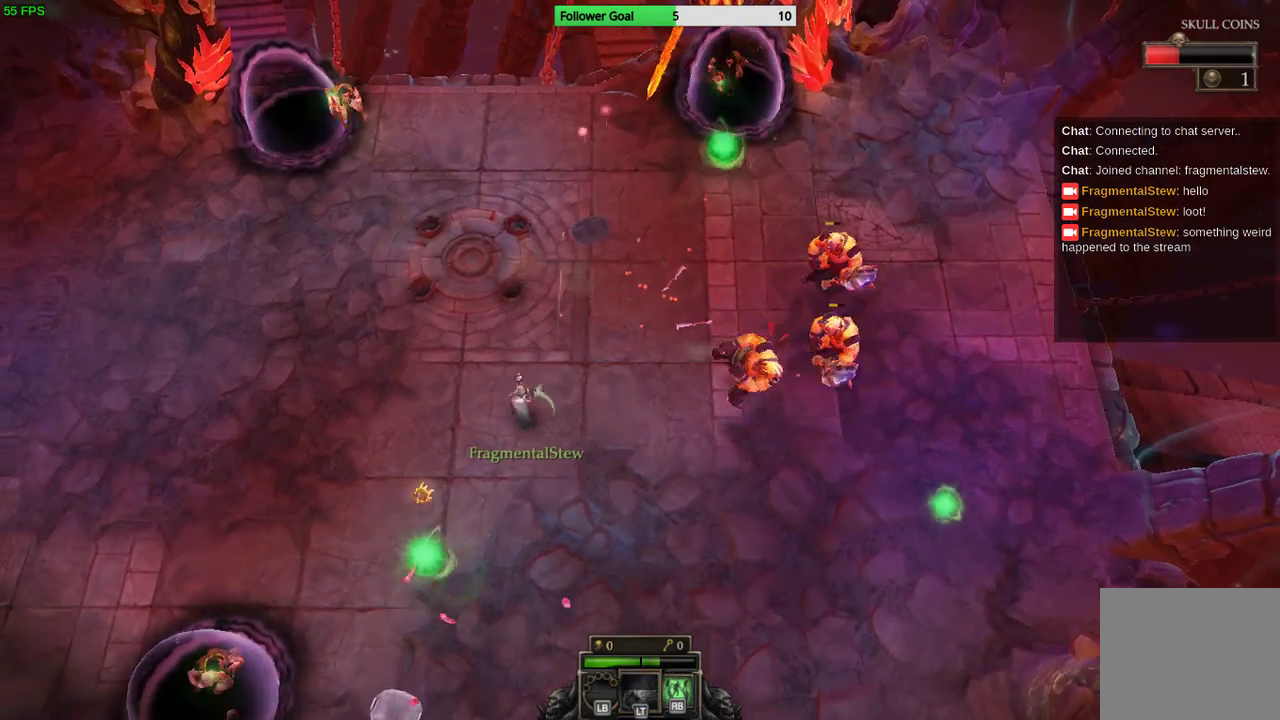
{"buttons": [], "left_stick": "up-left", "right_stick": "right", "events": [[133, "right_stick", "right"]]}
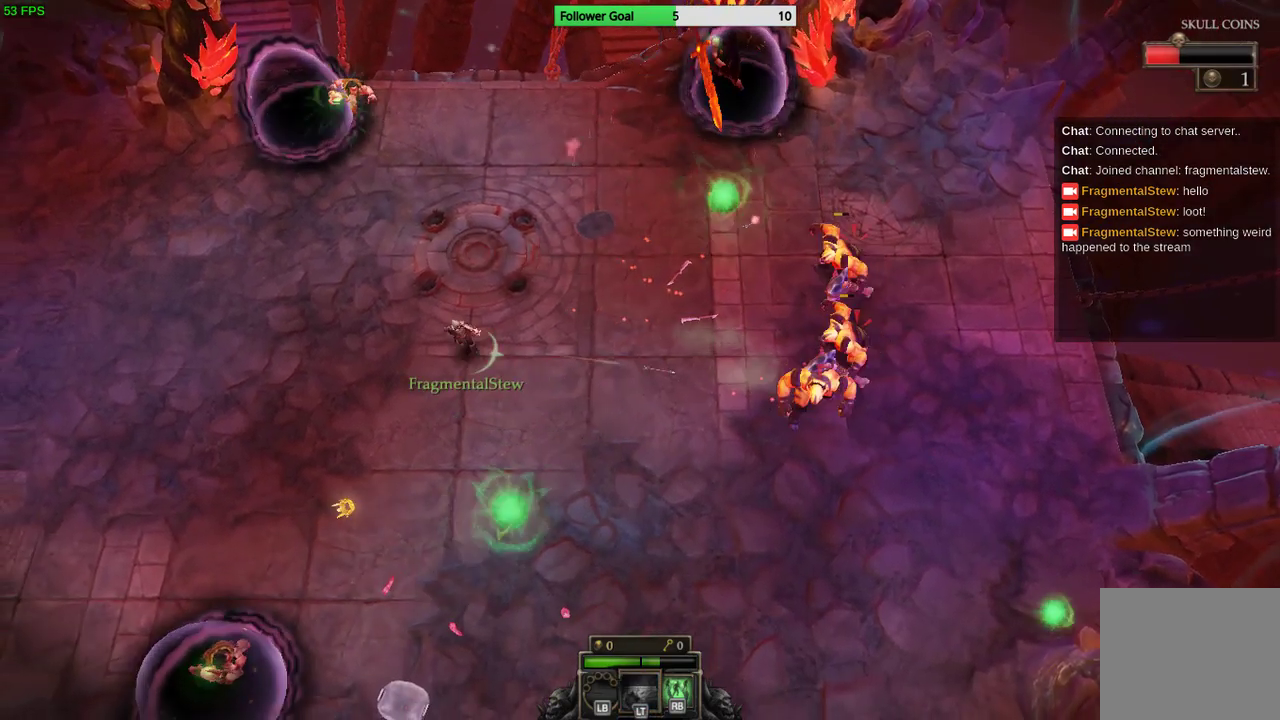
{"buttons": [], "left_stick": "right", "right_stick": "right", "events": [[267, "left_stick", "down-left"], [467, "left_stick", "right"]]}
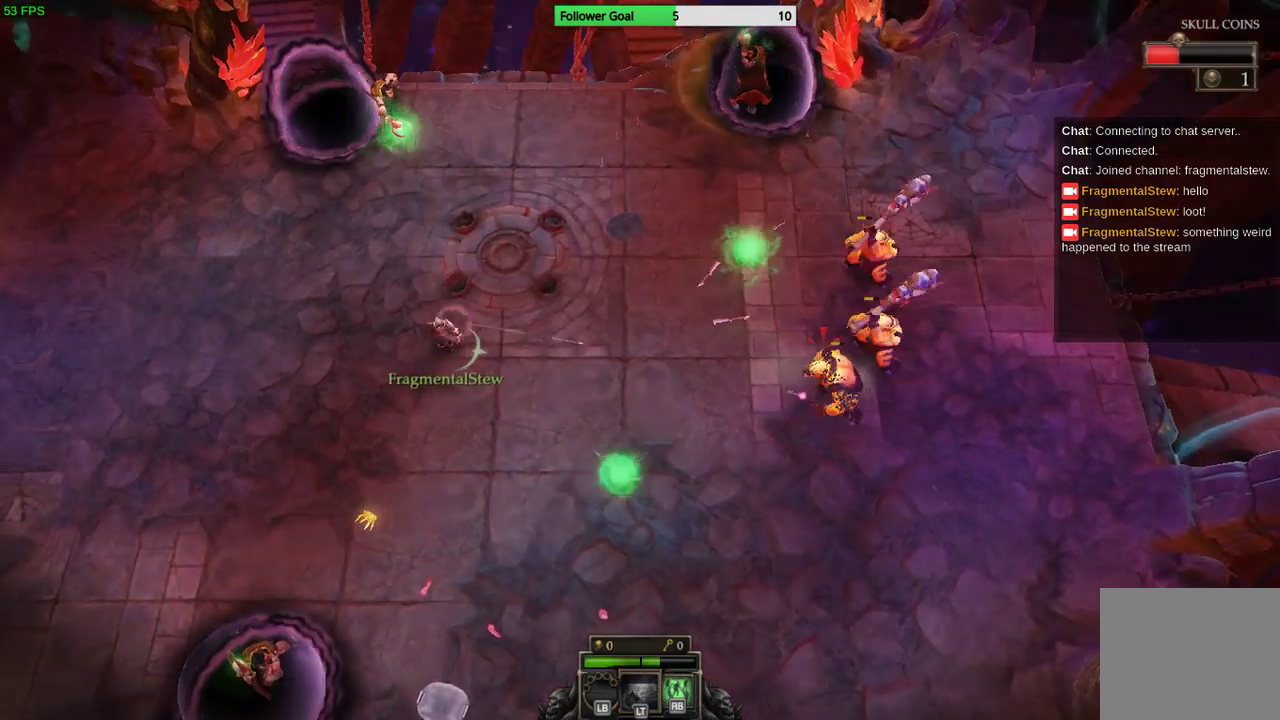
{"buttons": [], "left_stick": "left", "right_stick": "right", "events": [[200, "left_stick", "up-right"], [400, "left_stick", "up-left"], [500, "left_stick", "left"]]}
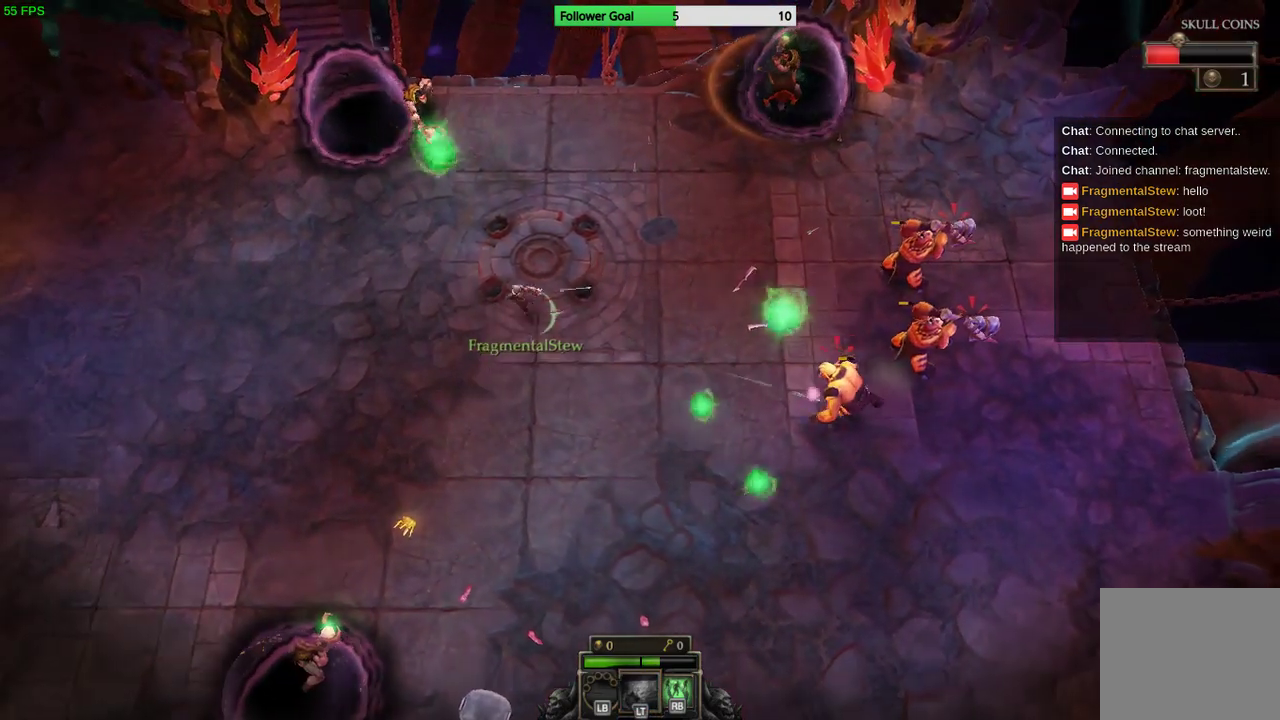
{"buttons": [], "left_stick": "up-left", "right_stick": "right", "events": [[467, "left_stick", "up-left"]]}
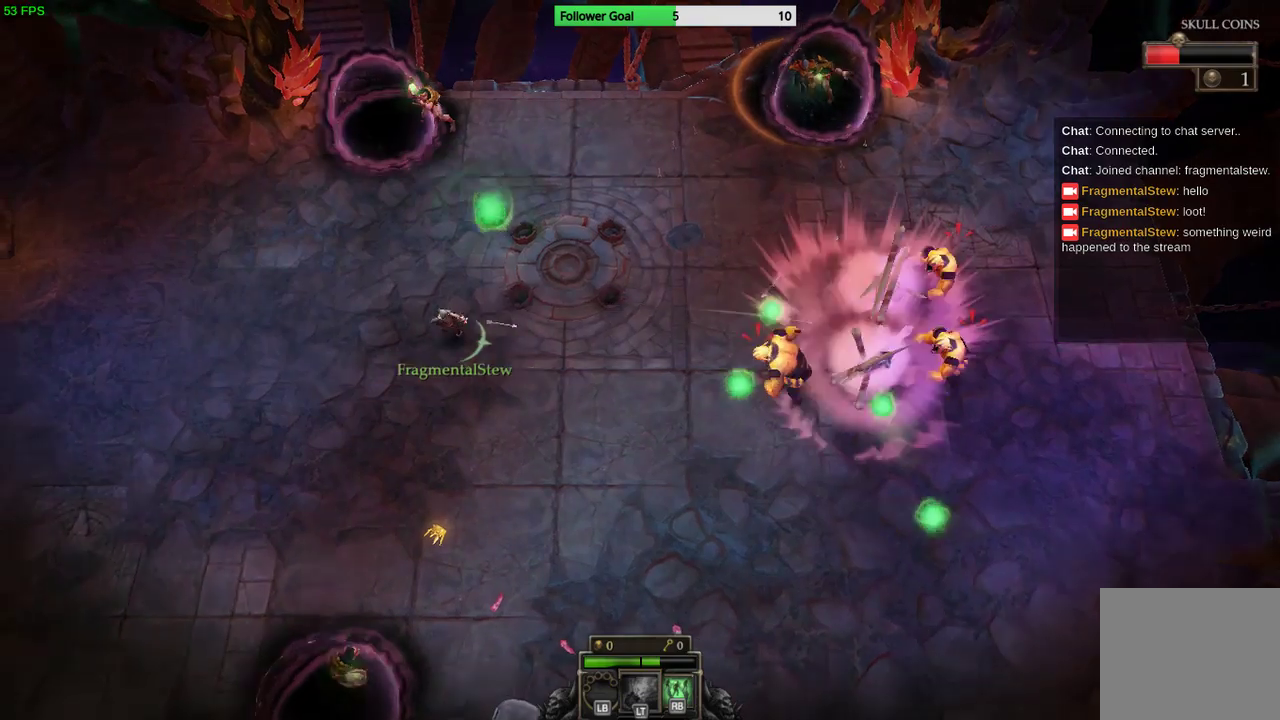
{"buttons": [], "left_stick": "left", "right_stick": "up", "events": [[200, "left_stick", "left"], [233, "right_stick", "up-right"], [400, "right_stick", "up"]]}
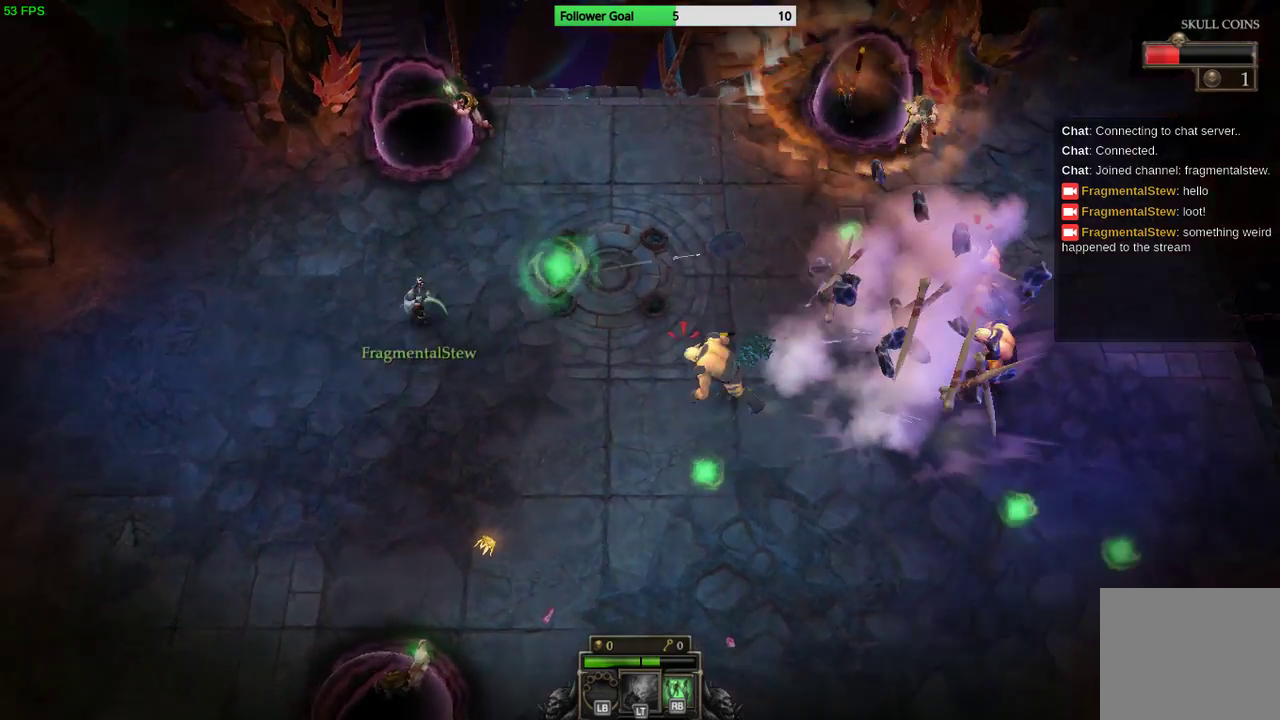
{"buttons": [], "left_stick": "up-right", "right_stick": "up", "events": [[167, "left_stick", "up-left"], [267, "left_stick", "up"], [367, "left_stick", "up-right"]]}
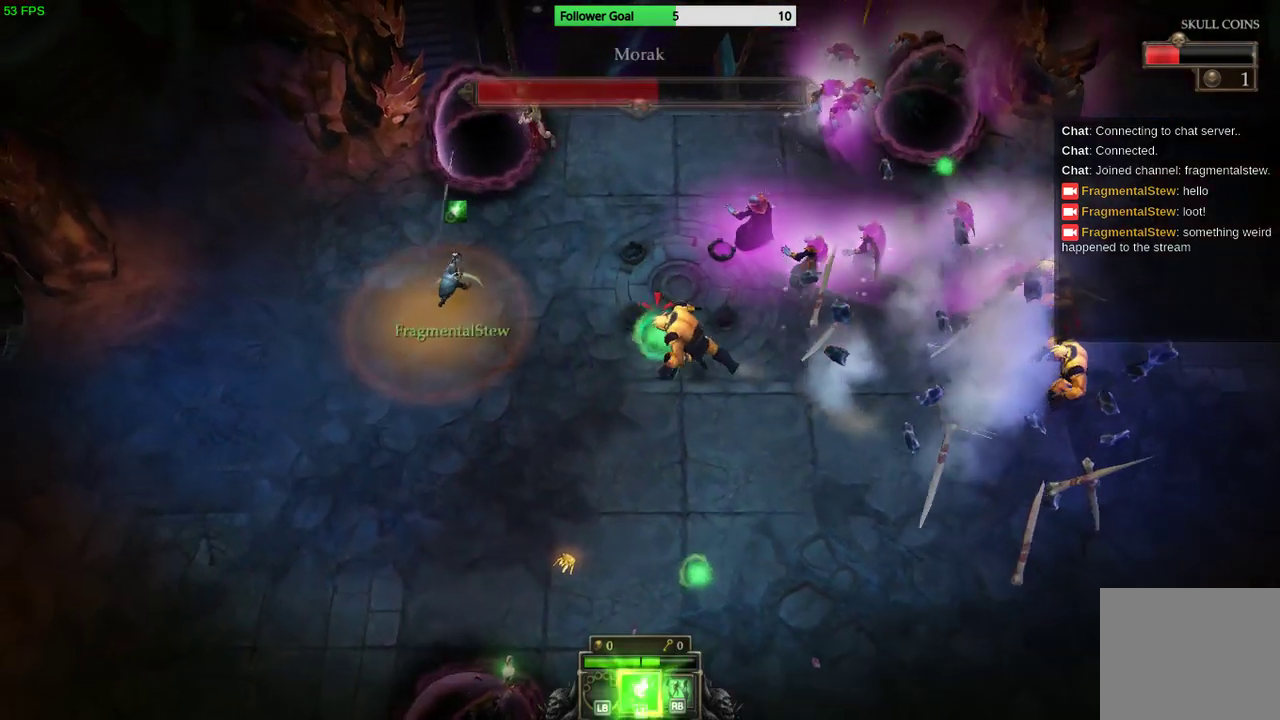
{"buttons": [], "left_stick": "center", "right_stick": "up", "events": [[167, "left_stick", "up"], [267, "left_stick", "center"]]}
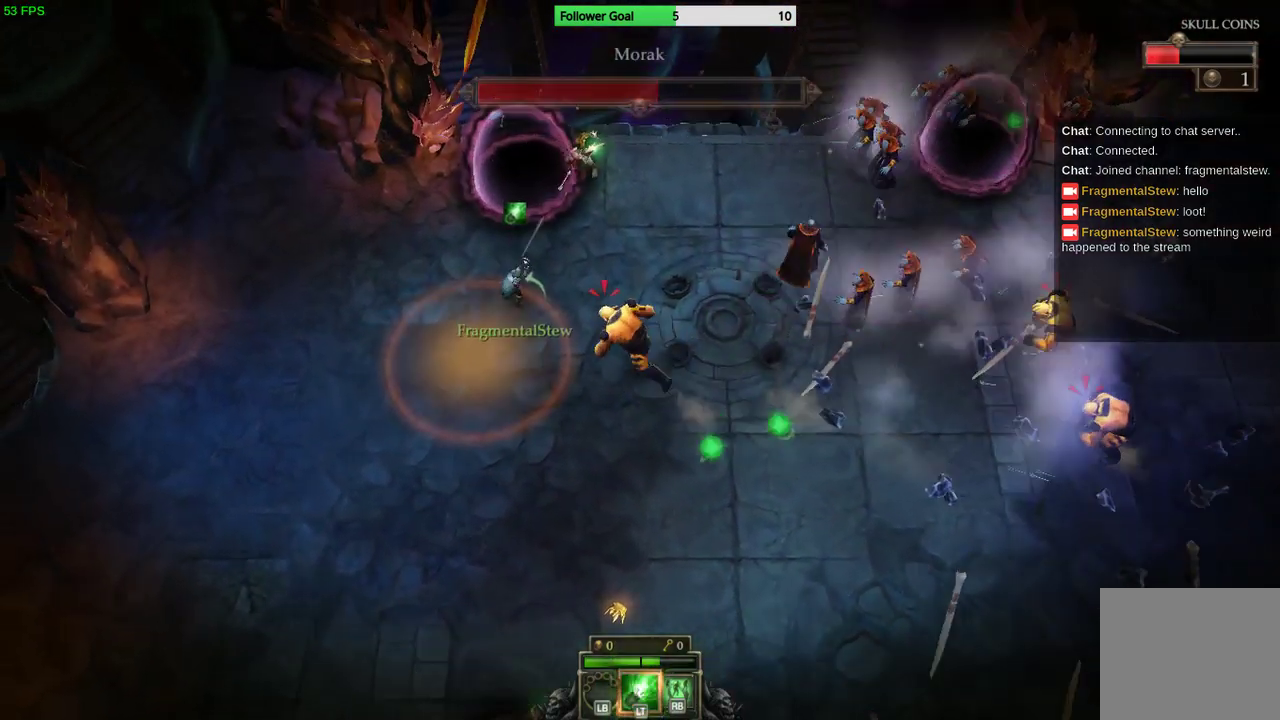
{"buttons": [], "left_stick": "down-right", "right_stick": "up", "events": [[167, "left_stick", "right"], [233, "left_stick", "down-right"]]}
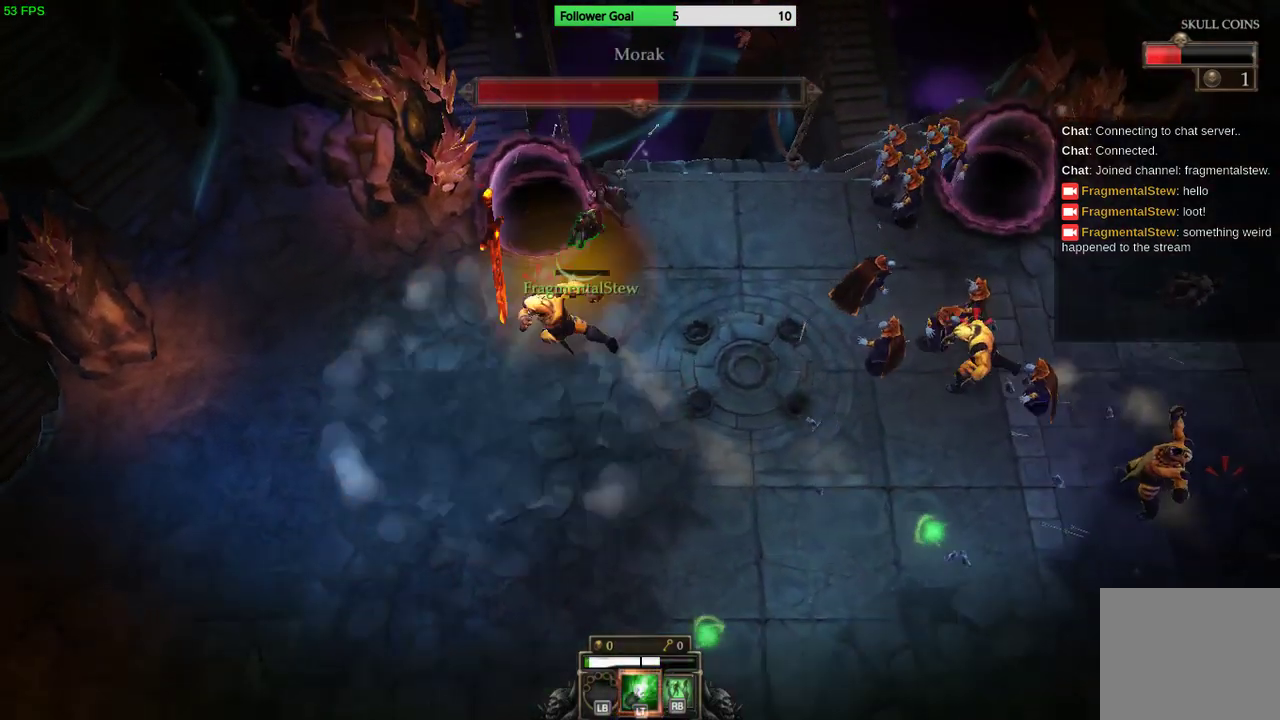
{"buttons": [], "left_stick": "down-right", "right_stick": "up-left", "events": [[367, "right_stick", "up-left"]]}
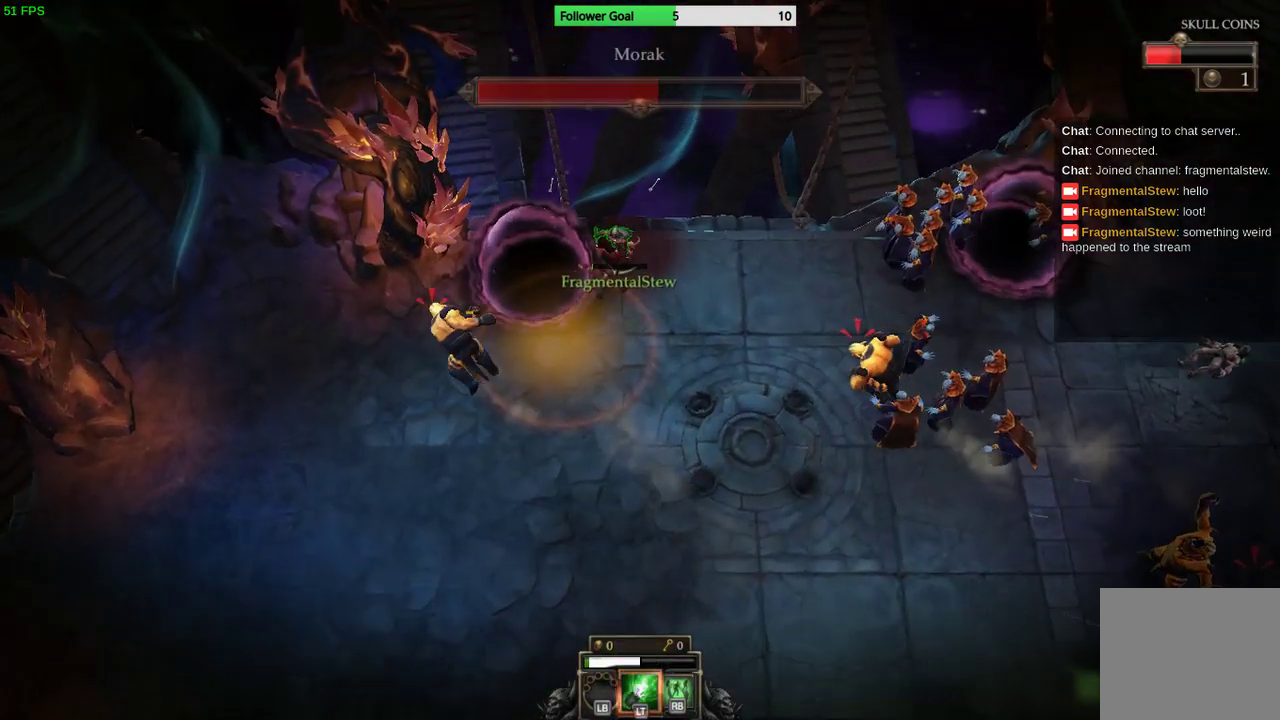
{"buttons": [], "left_stick": "down-right", "right_stick": "center", "events": [[67, "right_stick", "center"], [233, "CIRCLE", "down"], [333, "CIRCLE", "up"], [433, "CIRCLE", "down"], [500, "CIRCLE", "up"]]}